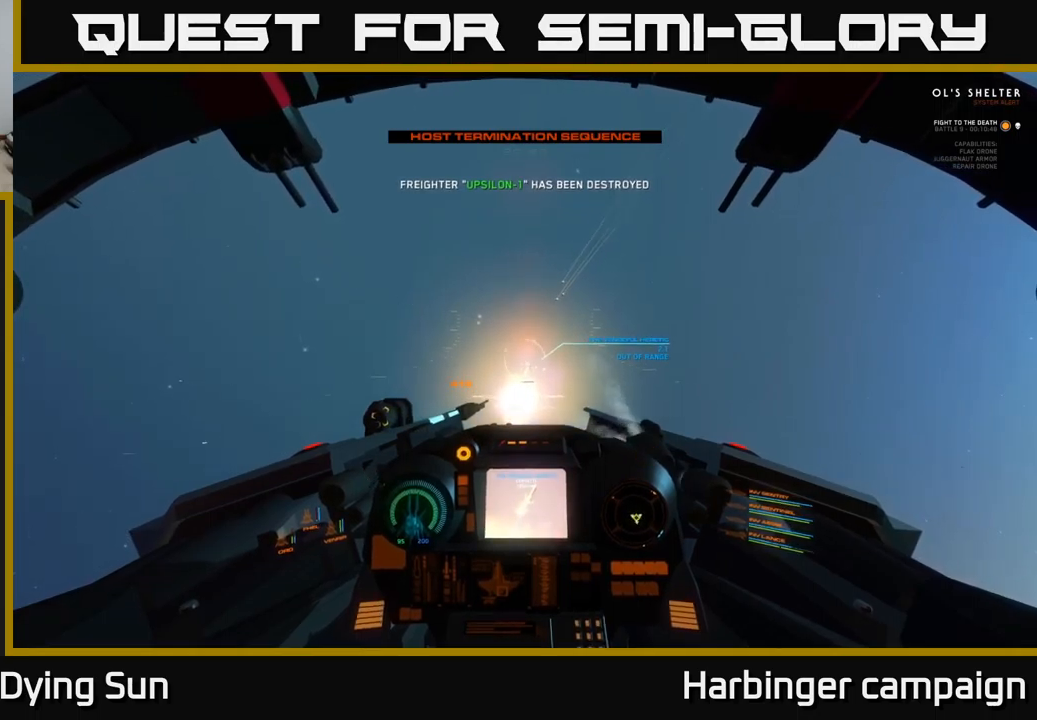
Gameplay with a controller (Xbox layout); each line is a JSON object with the inputs held at the frame after it. "events" lists button and stick changes between this image and that frame as [ms after this image, input, new state], when the widget could be followed in between.
{"buttons": [], "left_stick": "center", "right_stick": "center", "events": [[50, "right_stick", "center"], [150, "right_stick", "up-right"], [250, "L2", "up"], [400, "right_stick", "center"]]}
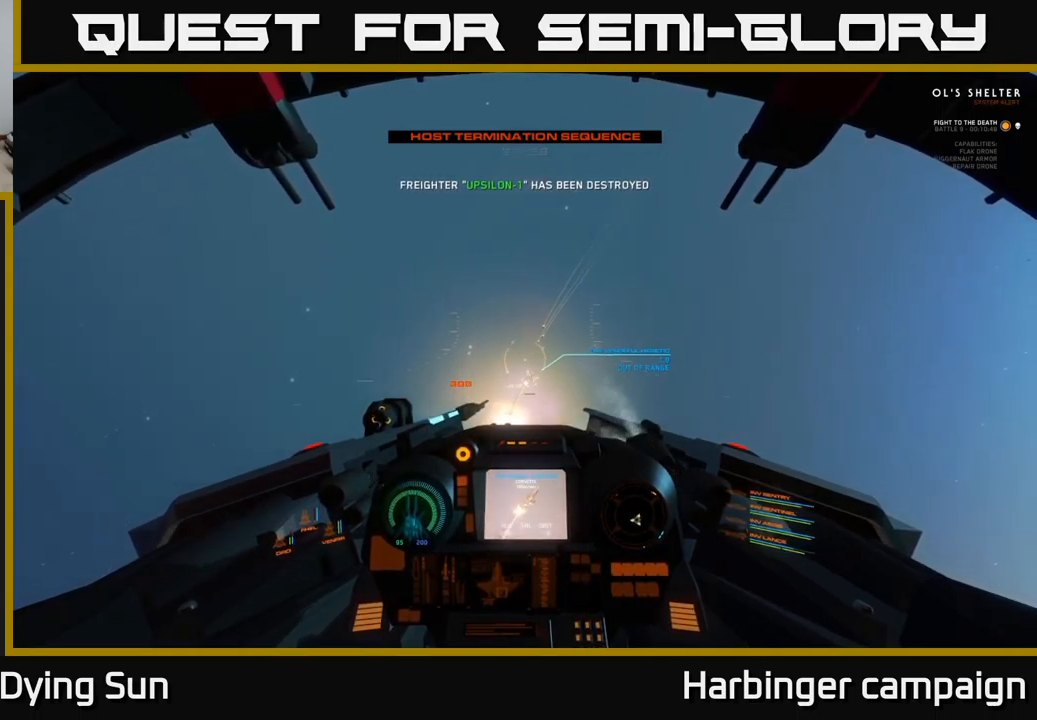
{"buttons": ["L2"], "left_stick": "center", "right_stick": "up", "events": [[100, "L2", "down"], [134, "right_stick", "right"], [267, "L2", "up"], [334, "right_stick", "center"], [350, "L2", "down"], [467, "right_stick", "up"]]}
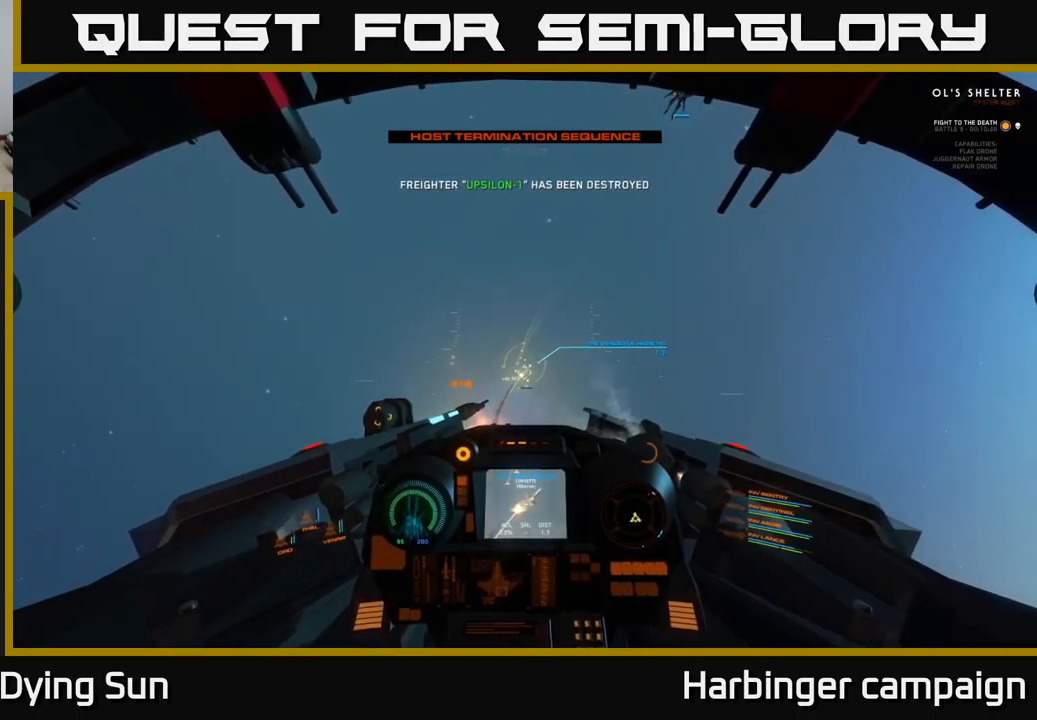
{"buttons": ["L2"], "left_stick": "center", "right_stick": "up-right", "events": [[134, "R1", "down"], [217, "R1", "up"], [234, "right_stick", "center"], [317, "right_stick", "up-right"]]}
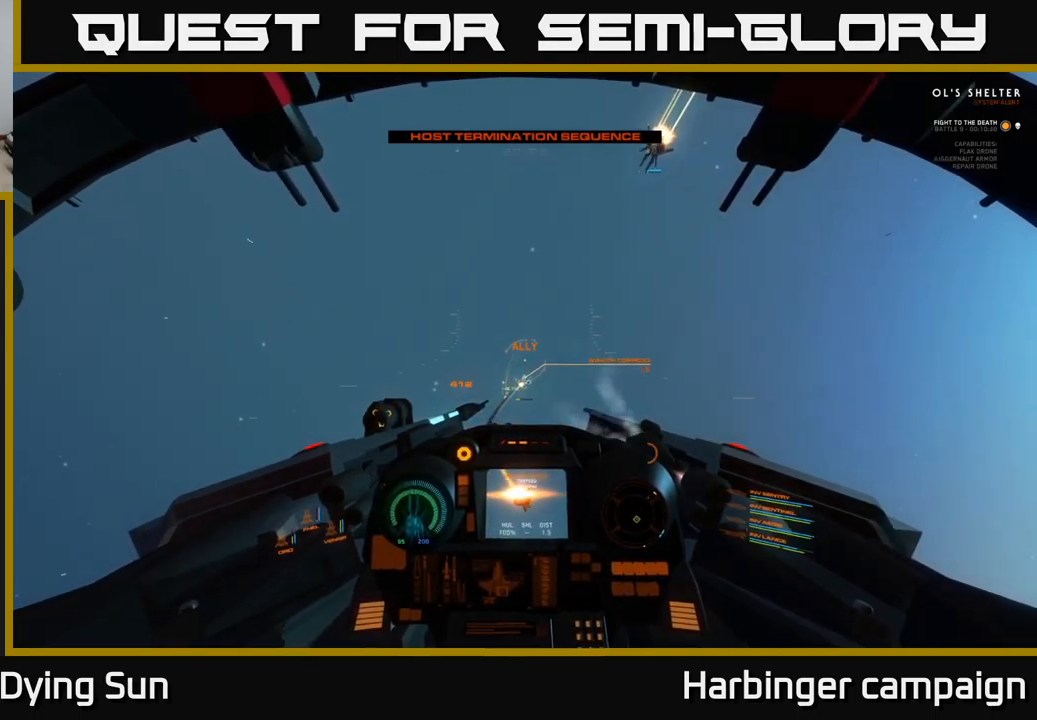
{"buttons": ["L2"], "left_stick": "center", "right_stick": "center", "events": [[100, "right_stick", "center"], [217, "right_stick", "down-right"], [334, "right_stick", "right"], [384, "R1", "down"], [484, "R1", "up"], [500, "right_stick", "center"]]}
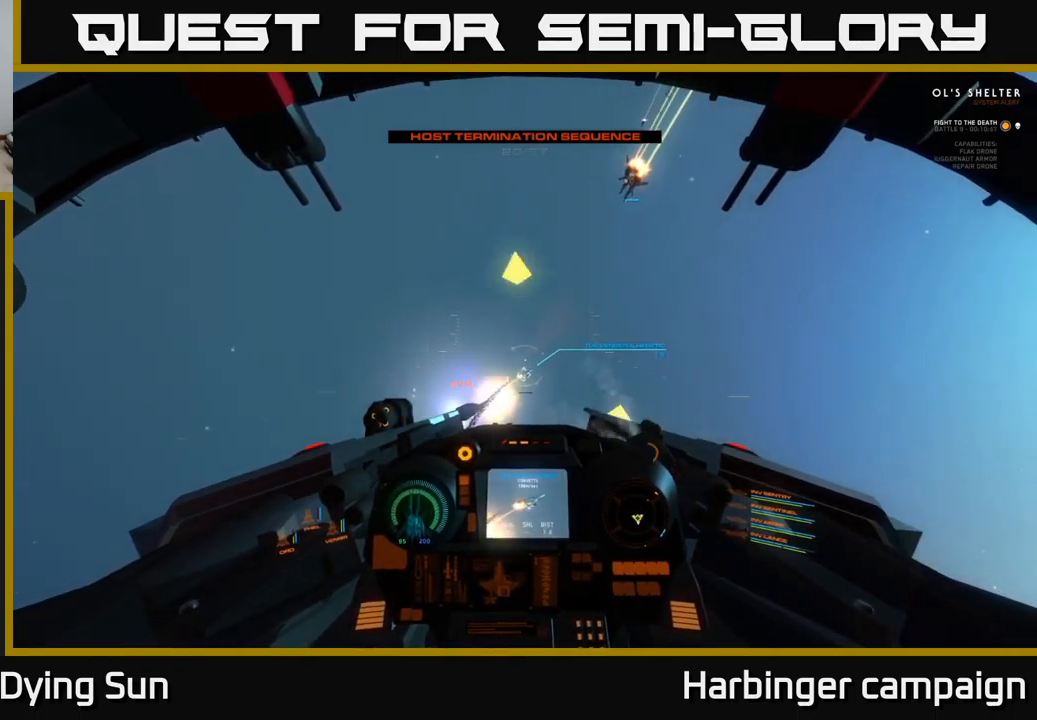
{"buttons": ["L2"], "left_stick": "center", "right_stick": "center", "events": [[150, "right_stick", "up-right"], [450, "right_stick", "center"]]}
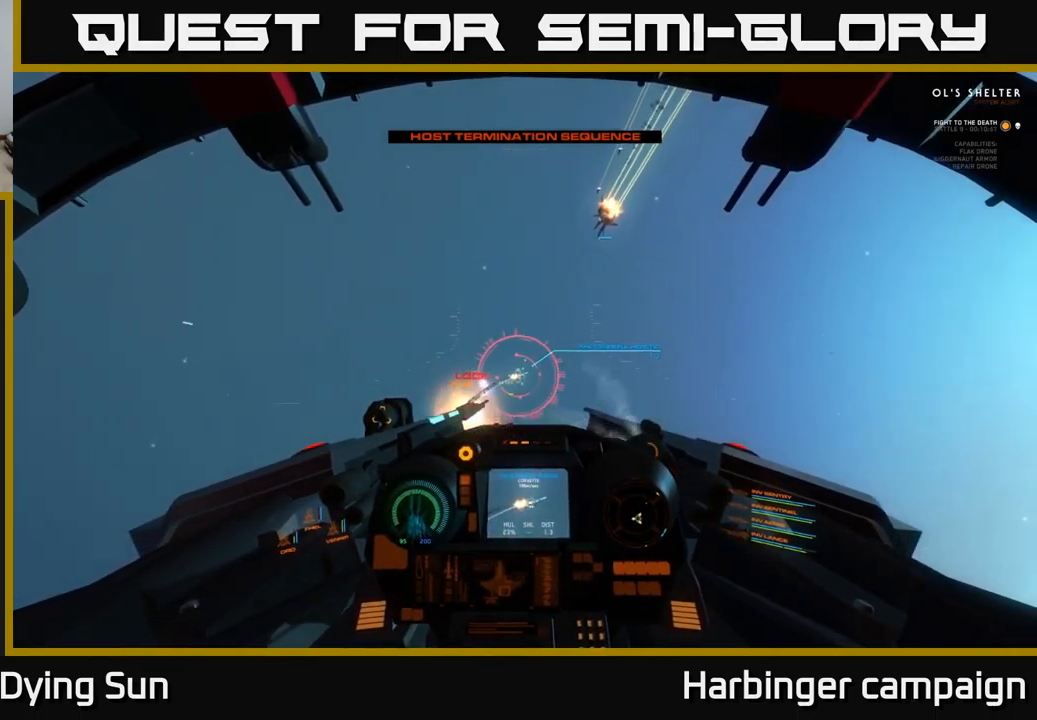
{"buttons": ["L2", "R2"], "left_stick": "center", "right_stick": "down-right", "events": [[50, "right_stick", "down"], [184, "right_stick", "right"], [217, "R2", "down"], [334, "R2", "up"], [384, "right_stick", "down-right"], [417, "R2", "down"]]}
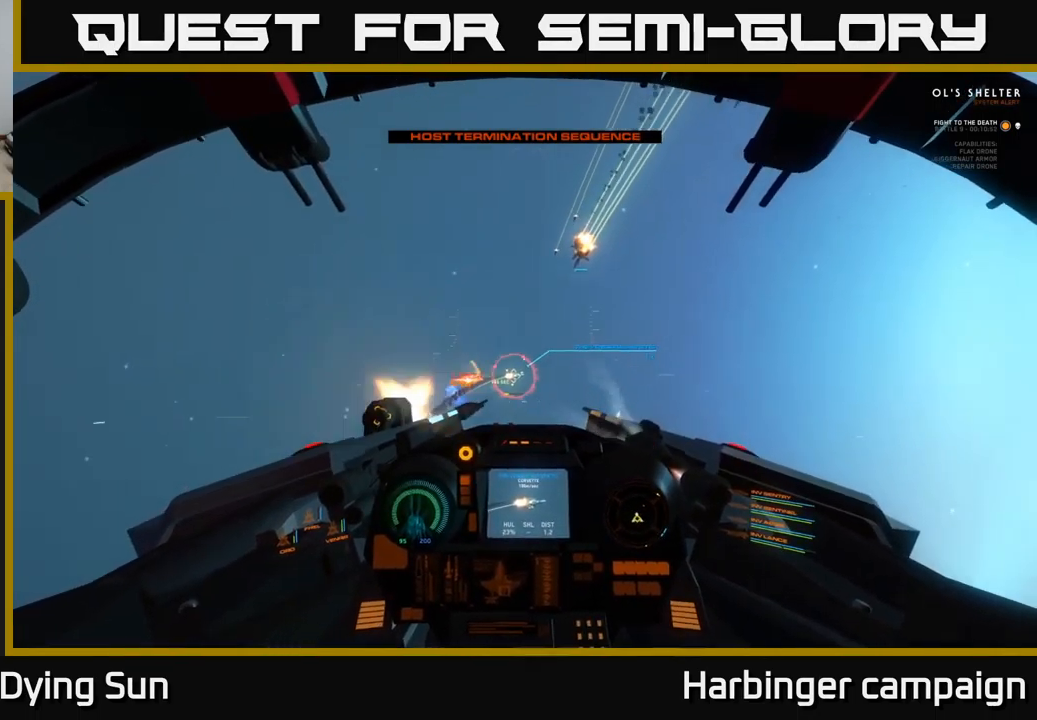
{"buttons": ["L2"], "left_stick": "center", "right_stick": "right", "events": [[34, "R2", "up"], [134, "R2", "down"], [234, "R2", "up"], [334, "R2", "down"], [384, "right_stick", "up-right"], [467, "R2", "up"], [484, "right_stick", "right"]]}
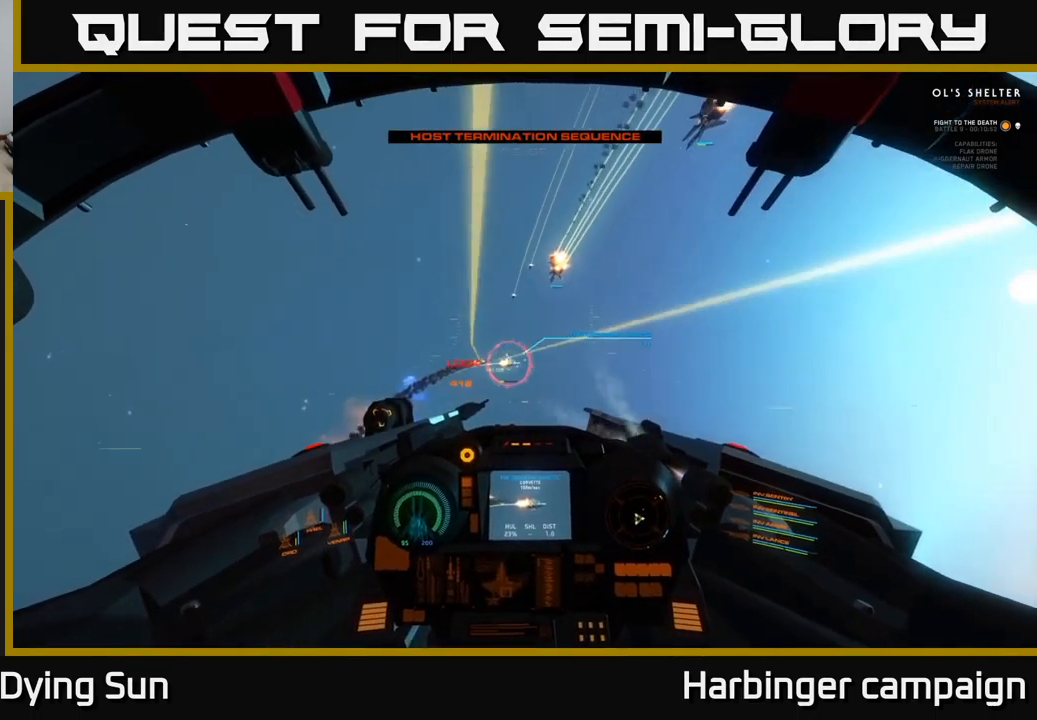
{"buttons": ["L2"], "left_stick": "center", "right_stick": "down-right", "events": [[100, "R2", "down"], [167, "right_stick", "center"], [217, "R2", "up"], [284, "right_stick", "right"], [300, "R2", "down"], [434, "R2", "up"], [450, "right_stick", "down-right"]]}
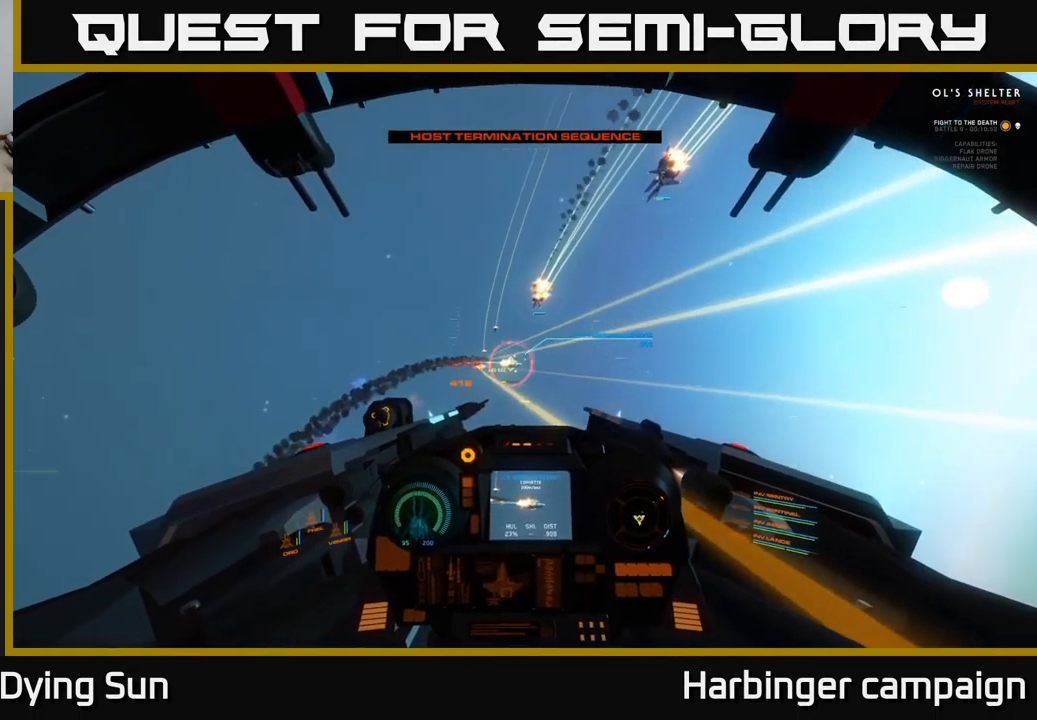
{"buttons": [], "left_stick": "center", "right_stick": "center", "events": [[84, "R2", "down"], [184, "R2", "up"], [267, "L3", "down"], [334, "left_stick", "down-right"], [384, "L3", "up"], [384, "left_stick", "center"], [434, "L2", "up"], [434, "right_stick", "center"]]}
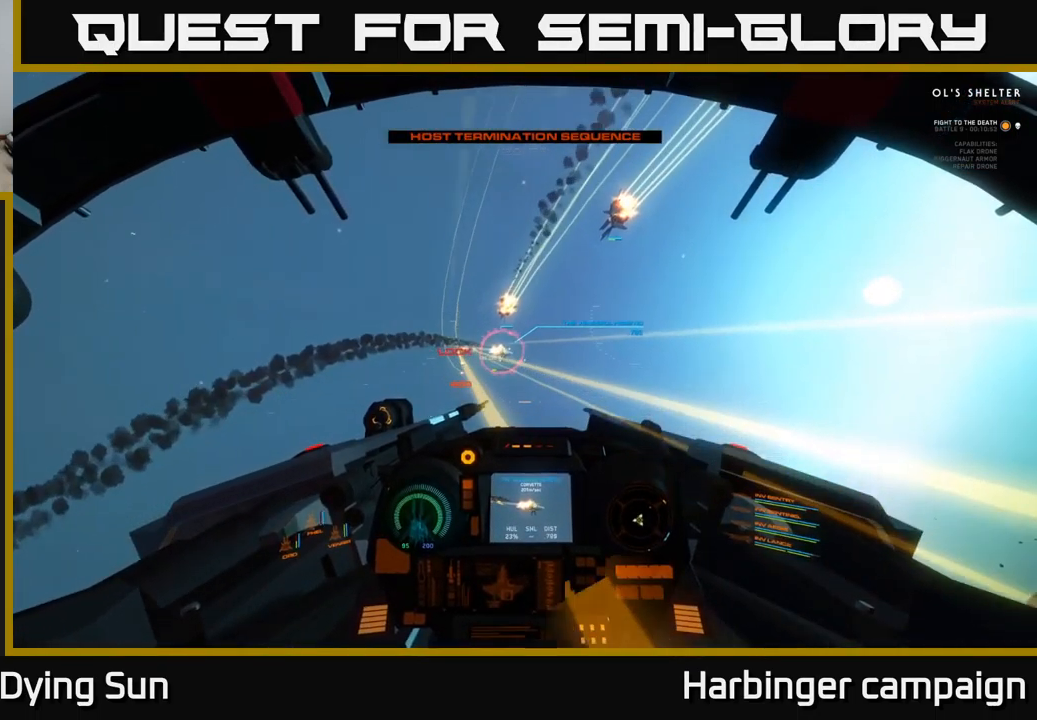
{"buttons": ["L3"], "left_stick": "down-right", "right_stick": "right", "events": [[84, "left_stick", "down"], [101, "Y", "down"], [217, "Y", "up"], [267, "left_stick", "down-right"], [284, "L3", "down"], [417, "right_stick", "right"]]}
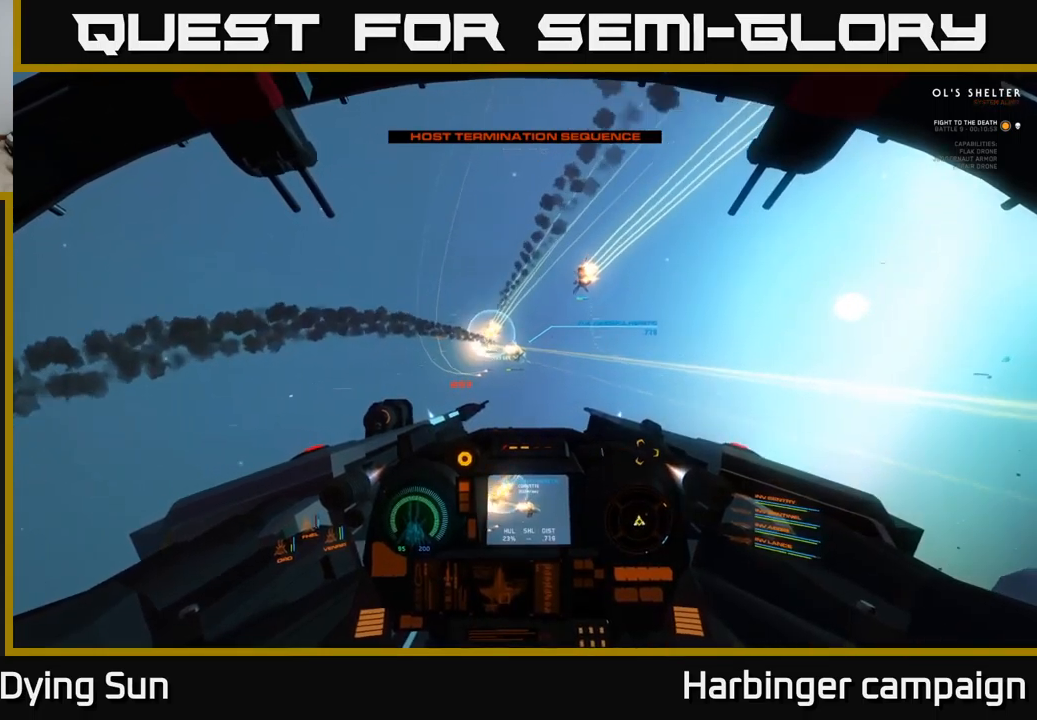
{"buttons": ["L2"], "left_stick": "center", "right_stick": "center", "events": [[100, "right_stick", "down-right"], [116, "L3", "up"], [233, "right_stick", "right"], [250, "left_stick", "center"], [416, "L2", "down"], [466, "right_stick", "center"]]}
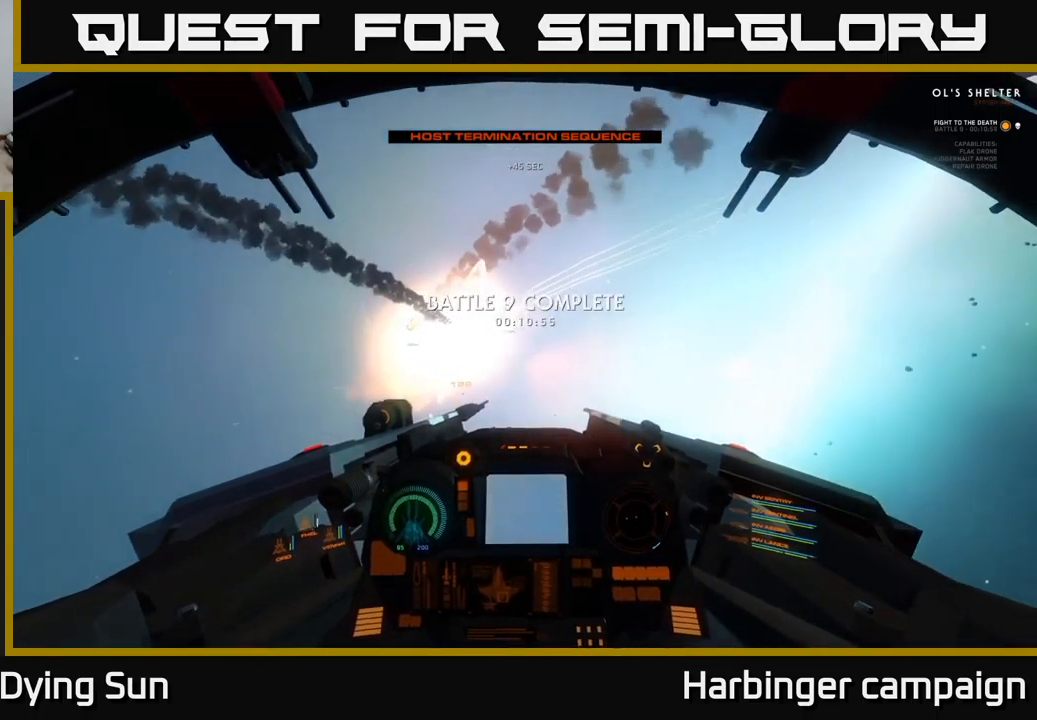
{"buttons": [], "left_stick": "center", "right_stick": "center", "events": [[50, "right_stick", "down-left"], [233, "right_stick", "center"], [450, "L2", "up"]]}
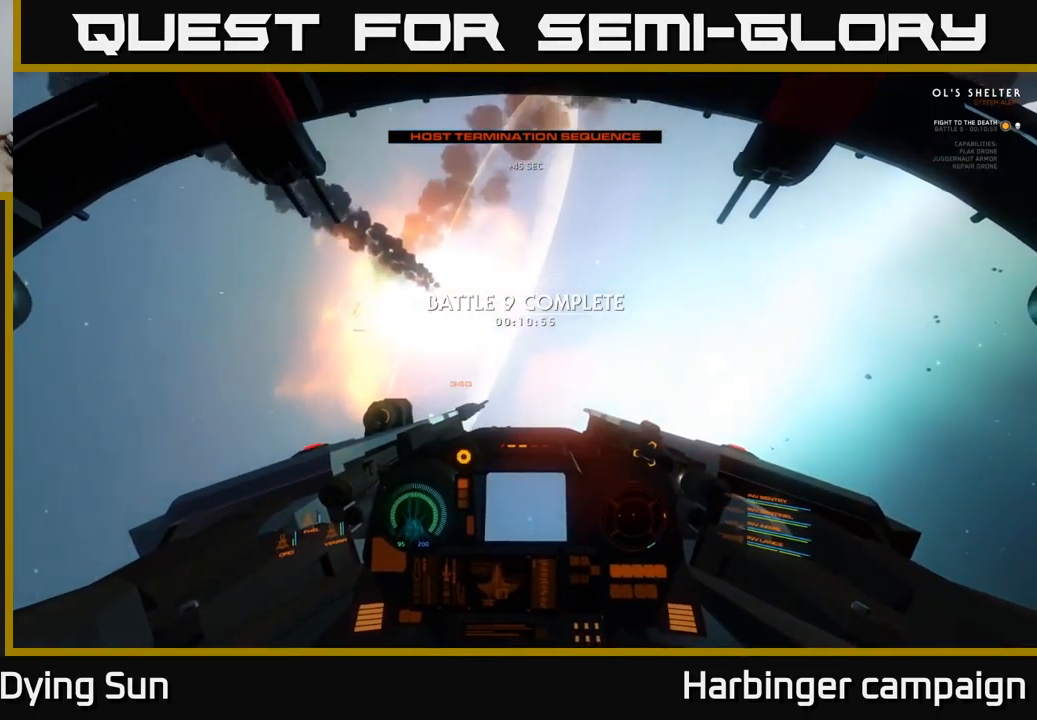
{"buttons": [], "left_stick": "center", "right_stick": "down-right", "events": [[33, "right_stick", "down-right"], [133, "L3", "down"], [350, "L3", "up"]]}
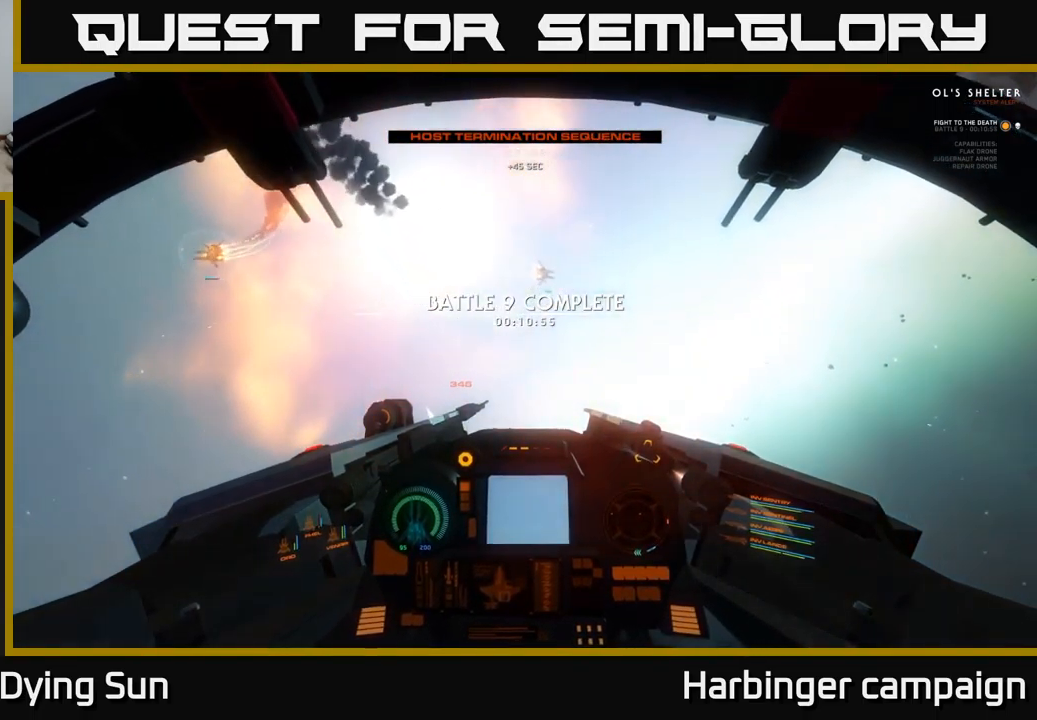
{"buttons": [], "left_stick": "center", "right_stick": "right", "events": [[166, "L1", "down"], [400, "L1", "up"], [466, "right_stick", "right"]]}
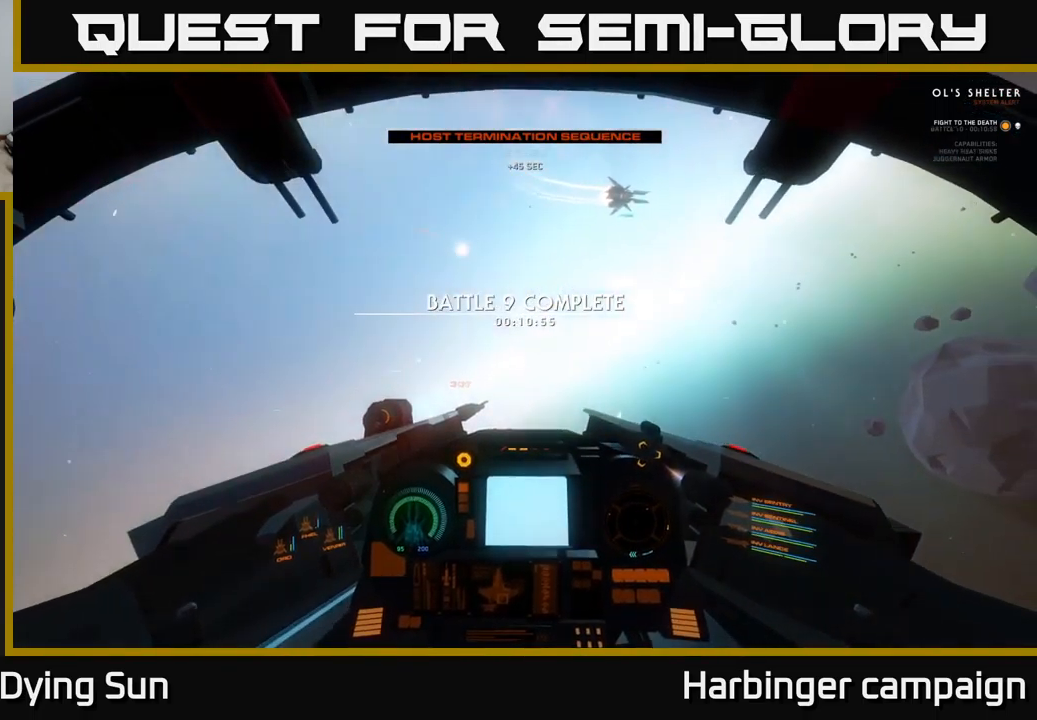
{"buttons": ["L3"], "left_stick": "center", "right_stick": "right", "events": [[350, "L3", "down"]]}
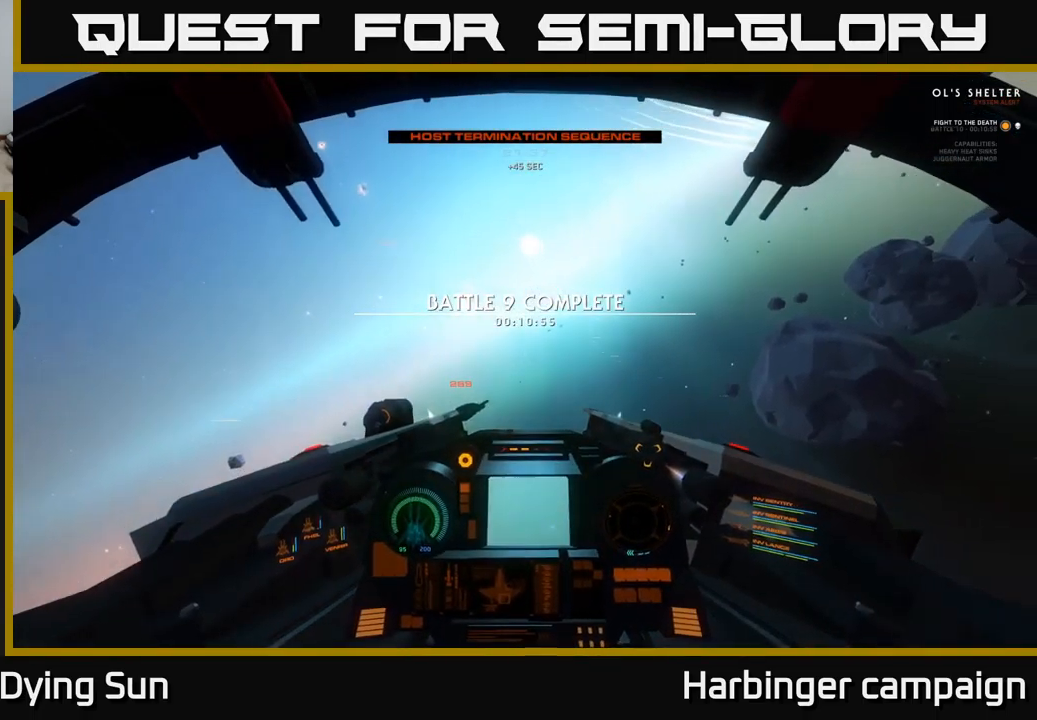
{"buttons": ["L2"], "left_stick": "center", "right_stick": "right", "events": [[166, "right_stick", "down-right"], [216, "L3", "up"], [400, "right_stick", "right"], [483, "L2", "down"]]}
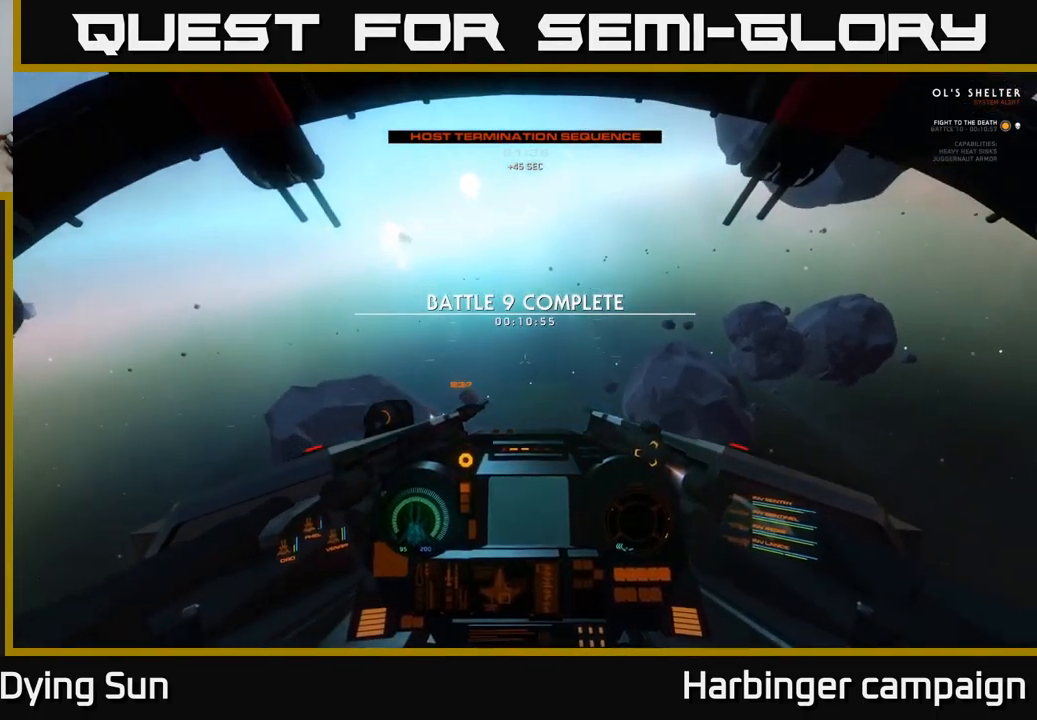
{"buttons": ["L2"], "left_stick": "center", "right_stick": "right", "events": [[300, "R3", "down"], [483, "R3", "up"]]}
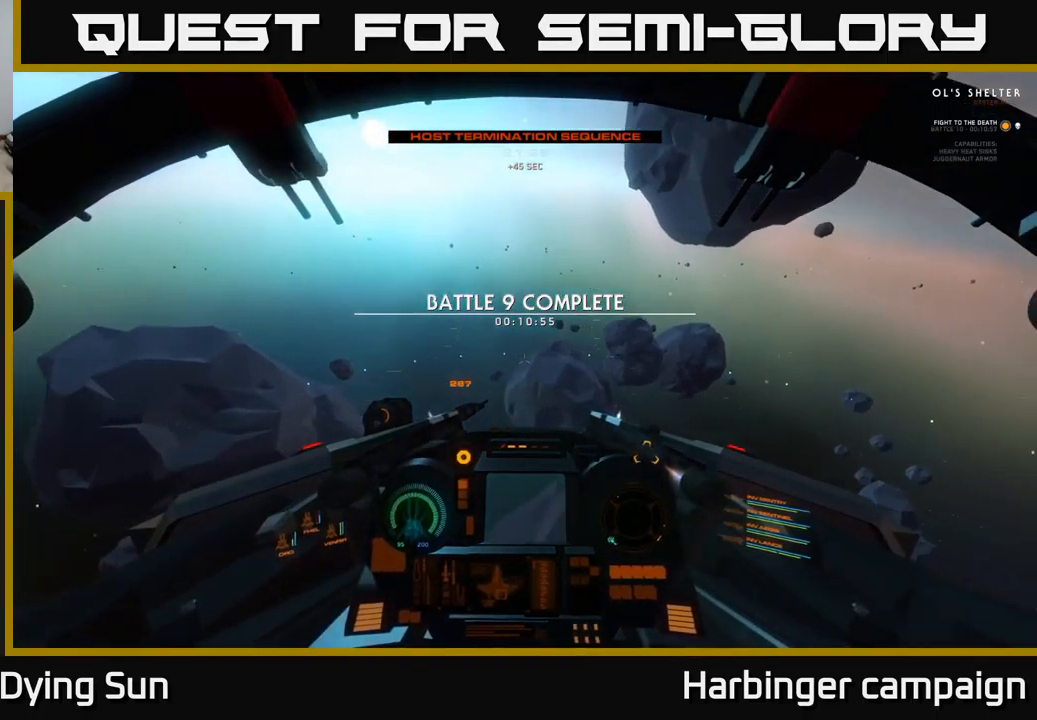
{"buttons": ["L2"], "left_stick": "center", "right_stick": "down-right", "events": [[483, "right_stick", "down-right"]]}
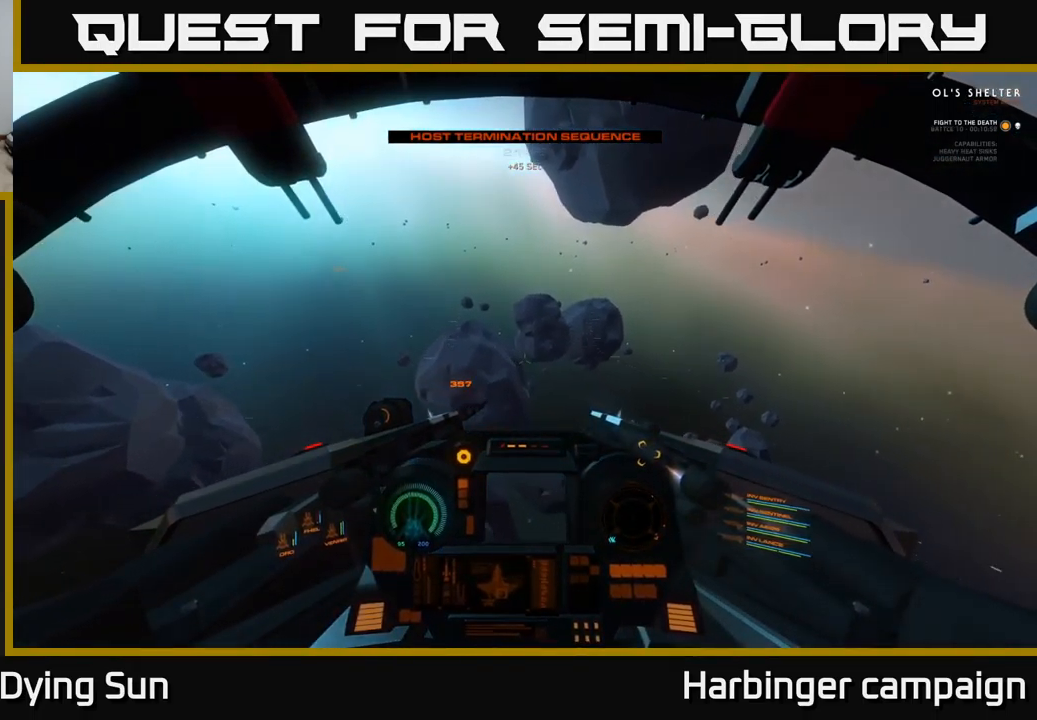
{"buttons": [], "left_stick": "center", "right_stick": "center", "events": [[100, "right_stick", "right"], [200, "L2", "up"], [200, "right_stick", "center"], [266, "SELECT", "down"], [350, "SELECT", "up"]]}
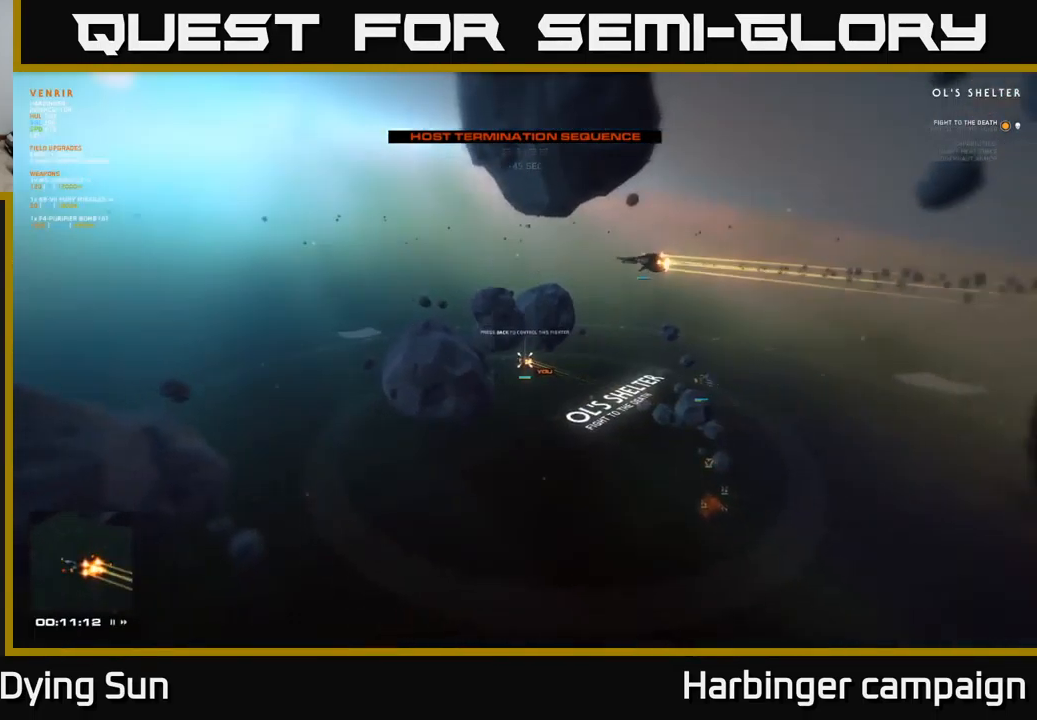
{"buttons": [], "left_stick": "center", "right_stick": "down-left", "events": [[100, "right_stick", "down-left"], [150, "right_stick", "left"], [450, "right_stick", "down-left"]]}
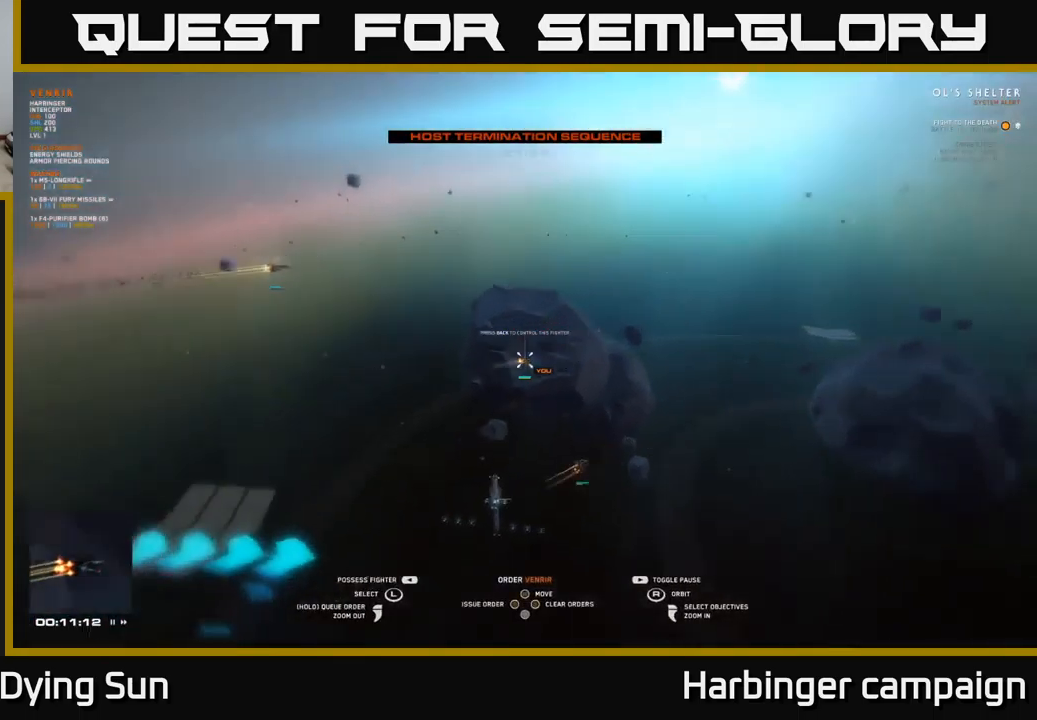
{"buttons": [], "left_stick": "center", "right_stick": "left", "events": [[83, "right_stick", "center"], [133, "left_stick", "right"], [283, "left_stick", "center"], [400, "right_stick", "left"]]}
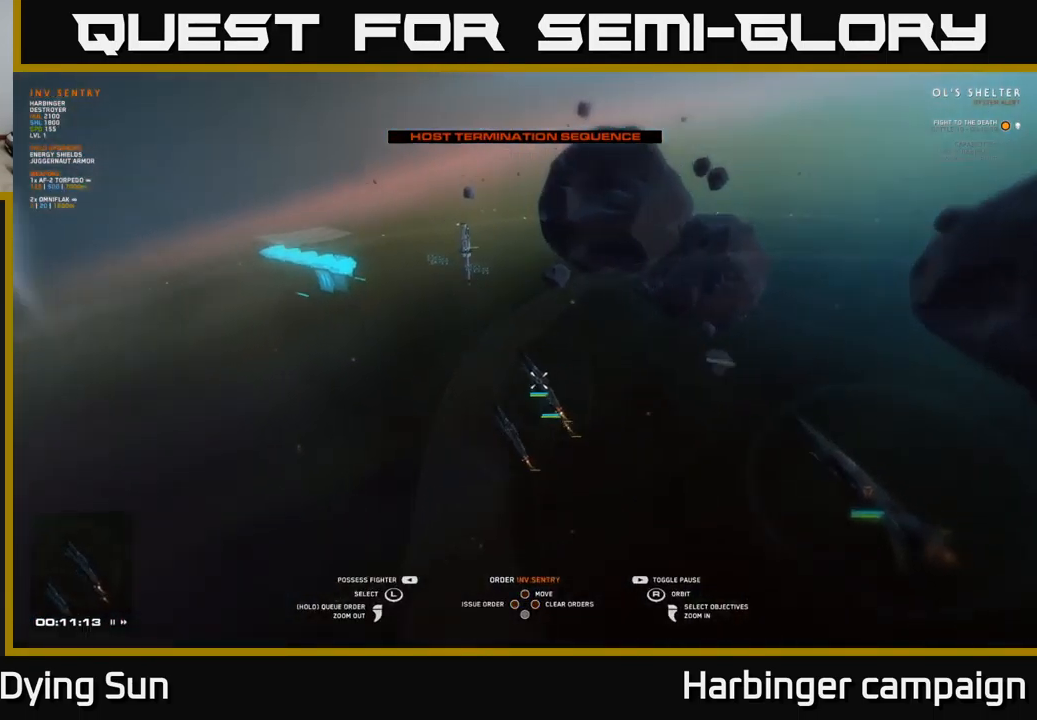
{"buttons": [], "left_stick": "right", "right_stick": "center", "events": [[283, "right_stick", "center"], [333, "left_stick", "right"]]}
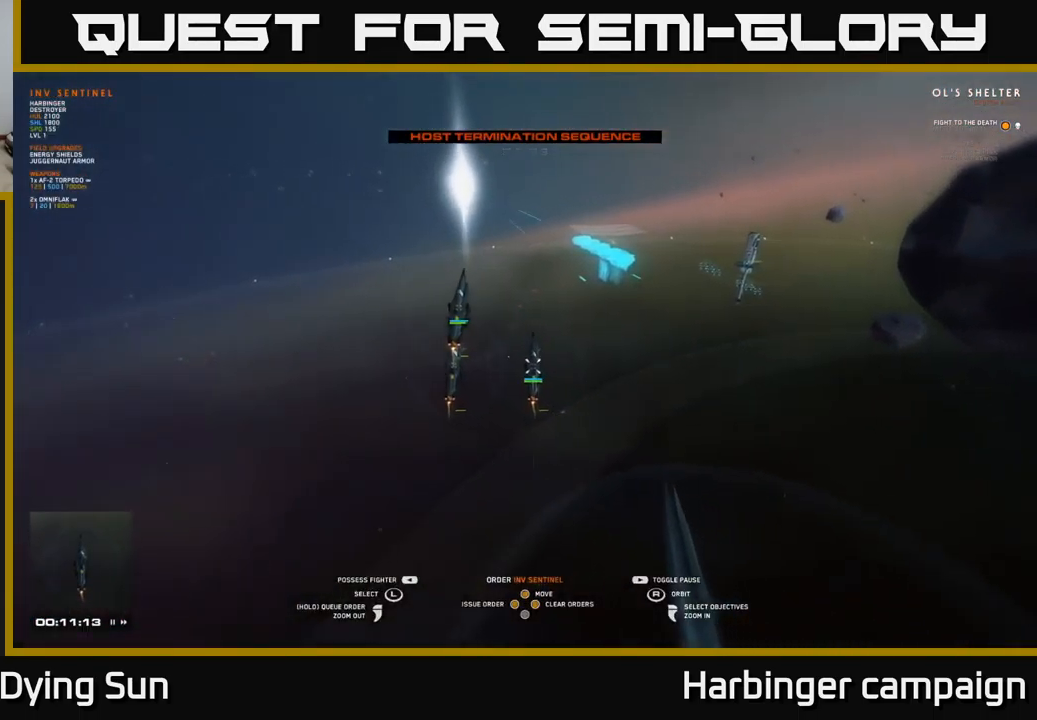
{"buttons": [], "left_stick": "center", "right_stick": "left", "events": [[33, "left_stick", "center"], [50, "right_stick", "left"]]}
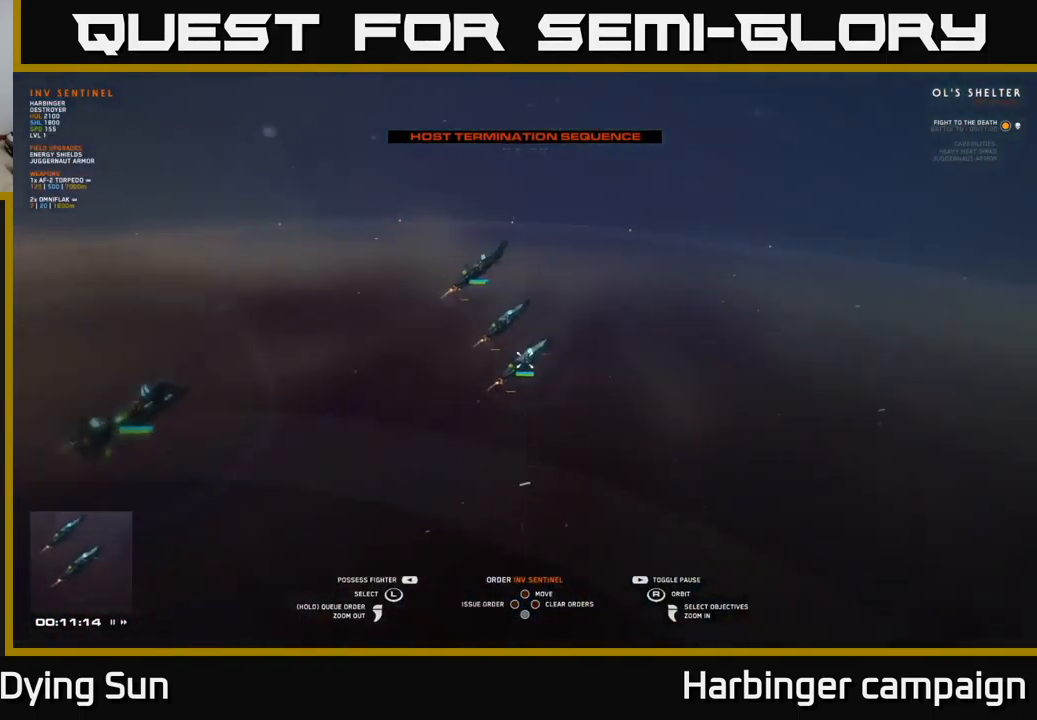
{"buttons": [], "left_stick": "left", "right_stick": "center", "events": [[100, "right_stick", "center"], [383, "left_stick", "left"]]}
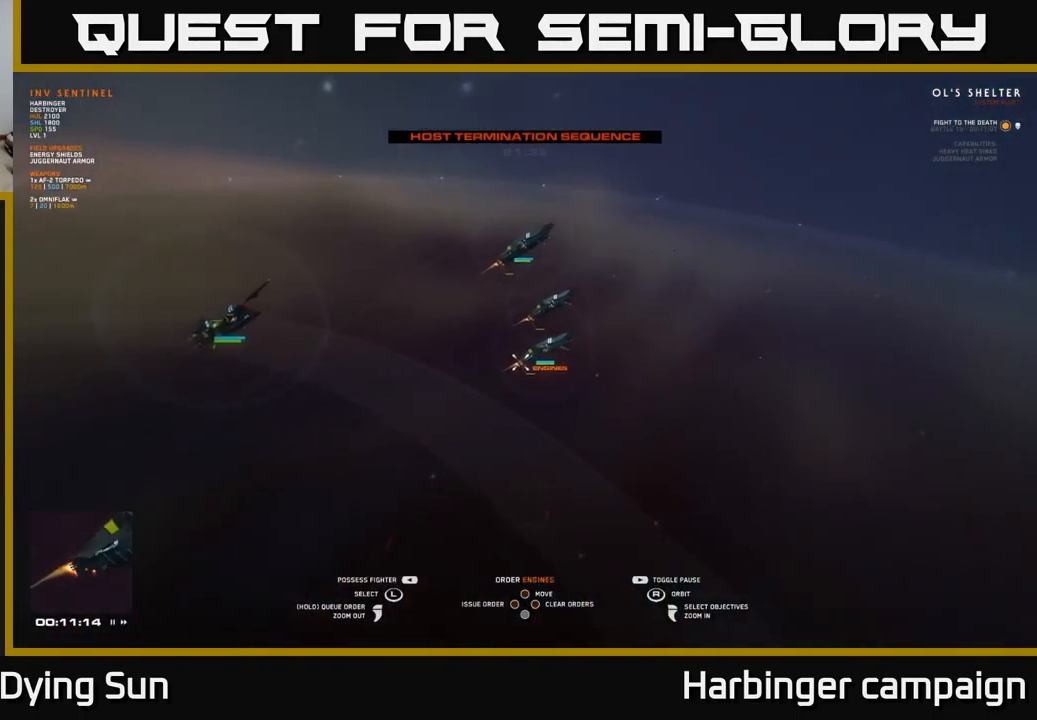
{"buttons": [], "left_stick": "up-left", "right_stick": "right", "events": [[17, "left_stick", "center"], [50, "right_stick", "right"], [183, "left_stick", "left"], [317, "left_stick", "center"], [450, "left_stick", "up-left"]]}
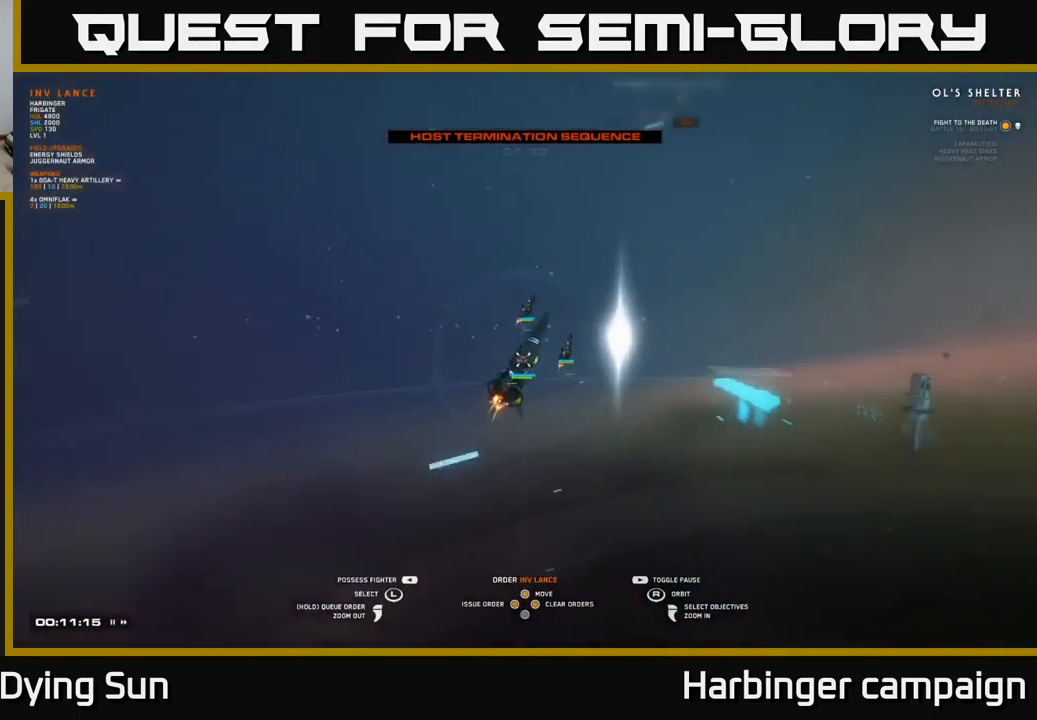
{"buttons": [], "left_stick": "center", "right_stick": "down-left", "events": [[67, "left_stick", "center"], [267, "left_stick", "up-left"], [417, "left_stick", "center"], [417, "right_stick", "down"], [467, "right_stick", "down-left"]]}
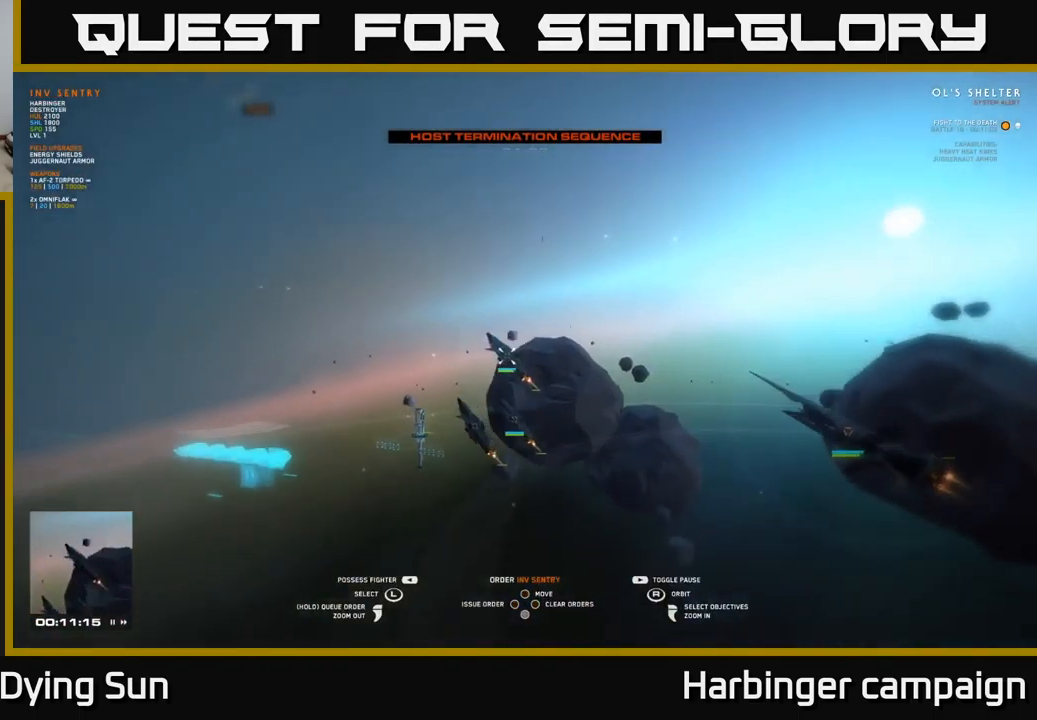
{"buttons": [], "left_stick": "up", "right_stick": "center", "events": [[233, "right_stick", "center"], [433, "left_stick", "up"]]}
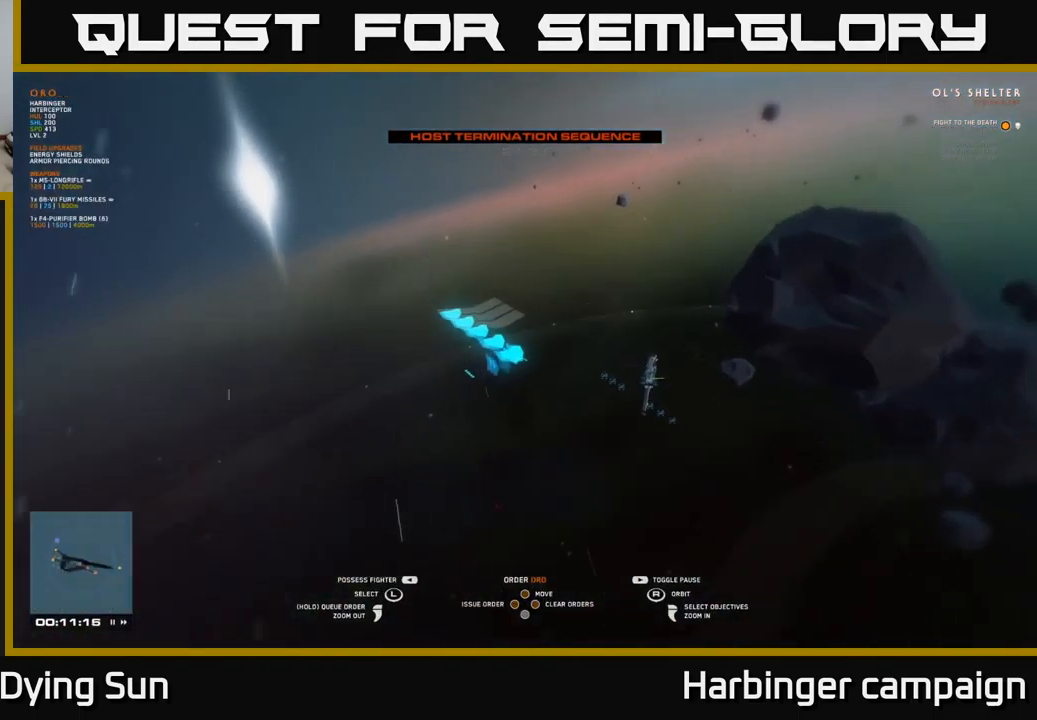
{"buttons": [], "left_stick": "center", "right_stick": "center", "events": [[83, "left_stick", "center"], [200, "right_stick", "right"], [350, "right_stick", "center"]]}
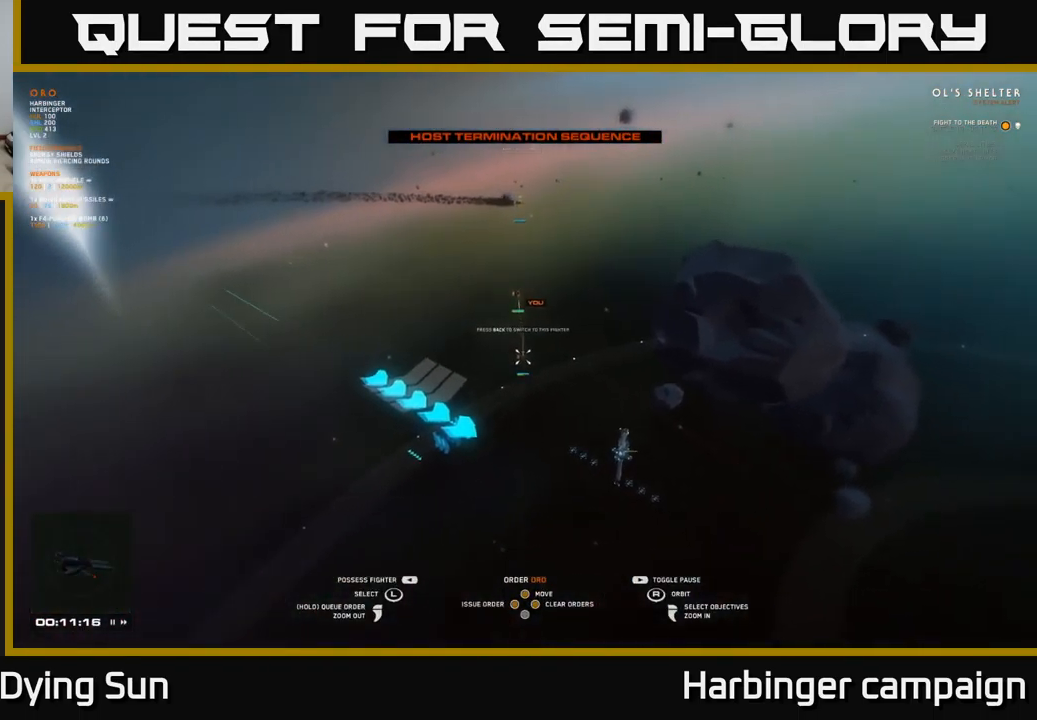
{"buttons": [], "left_stick": "down", "right_stick": "center", "events": [[150, "right_stick", "down"], [300, "right_stick", "left"], [367, "right_stick", "center"], [400, "left_stick", "down"]]}
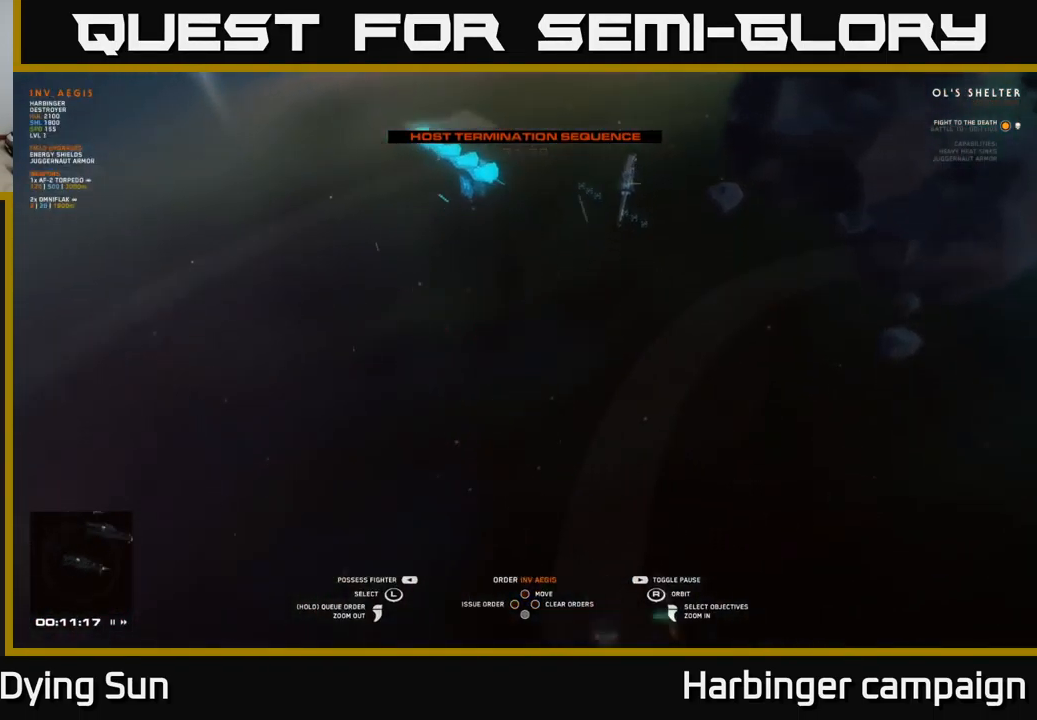
{"buttons": [], "left_stick": "center", "right_stick": "center", "events": [[83, "left_stick", "center"], [200, "right_stick", "up"], [383, "right_stick", "center"]]}